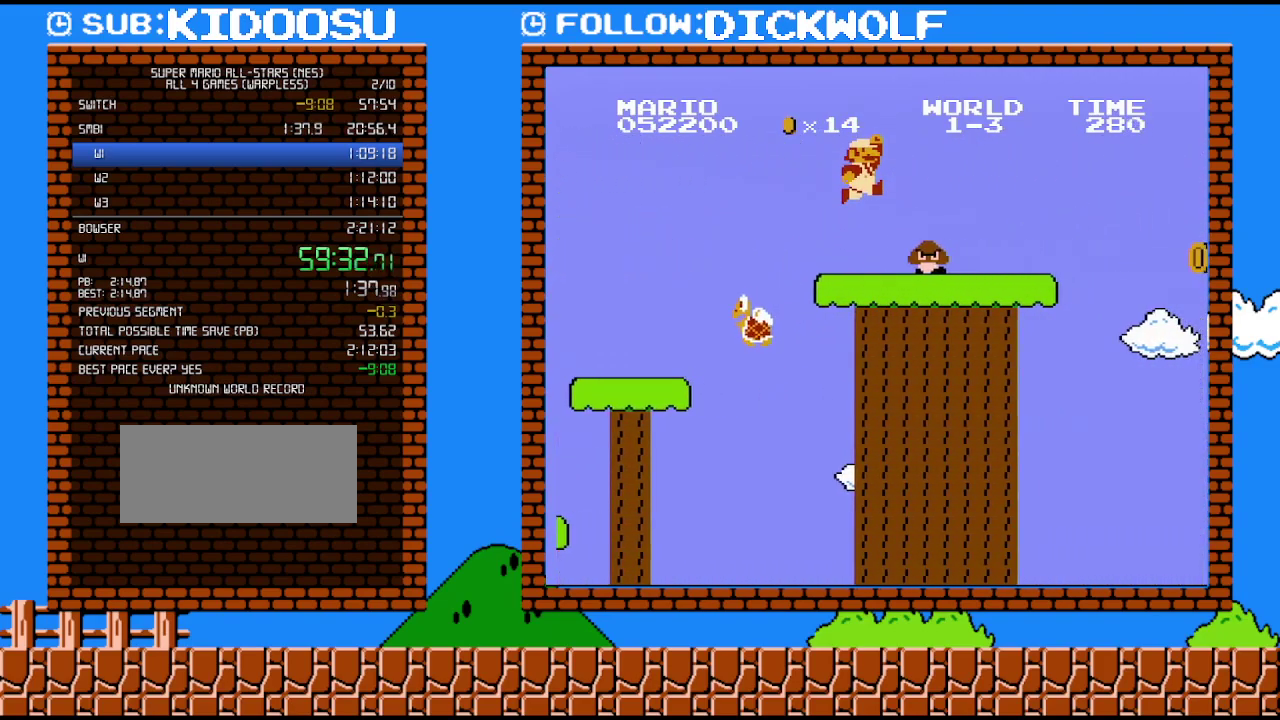
Gameplay with a controller (Nintendo layout); each line is a JSON object with the inputs held at the frame after it. "events" lists button and stick changes between this image and that frame as [ms after this image, input, new state], when the widget could be followed in between. Not read: L3 R3.
{"buttons": ["B", "DPAD_RIGHT"], "events": [[233, "A", "up"]]}
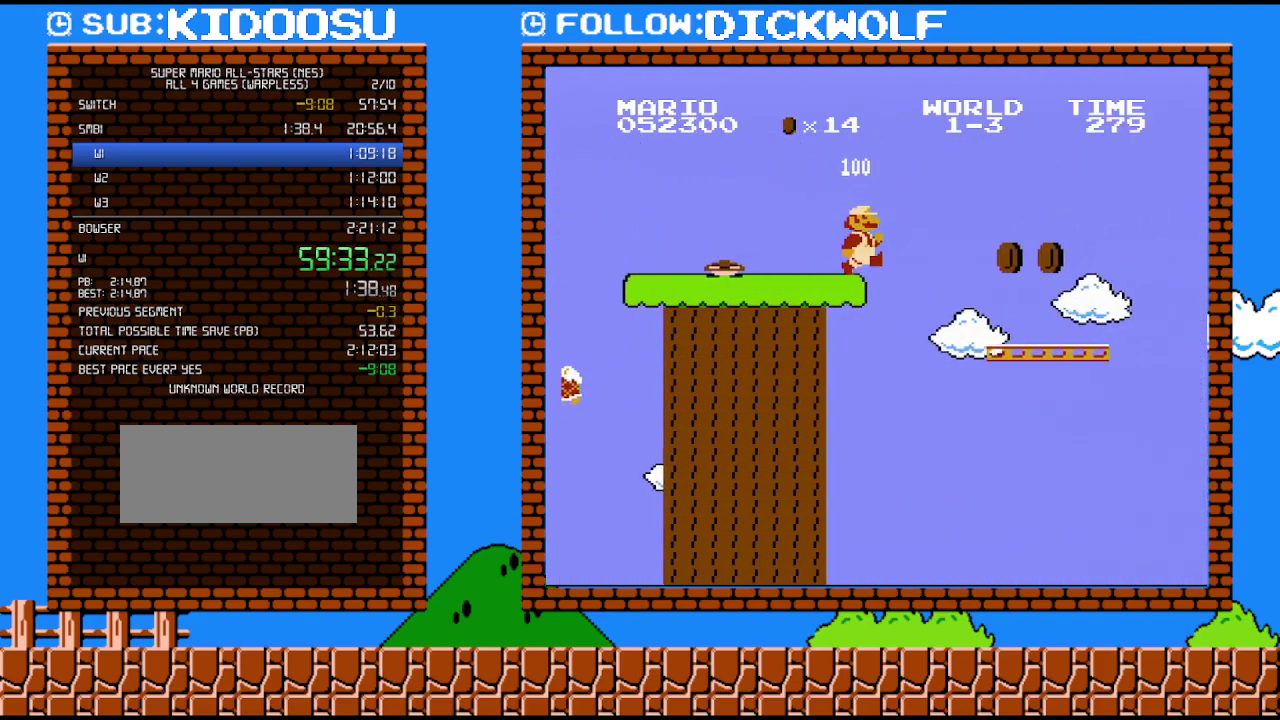
{"buttons": ["B", "DPAD_RIGHT"], "events": []}
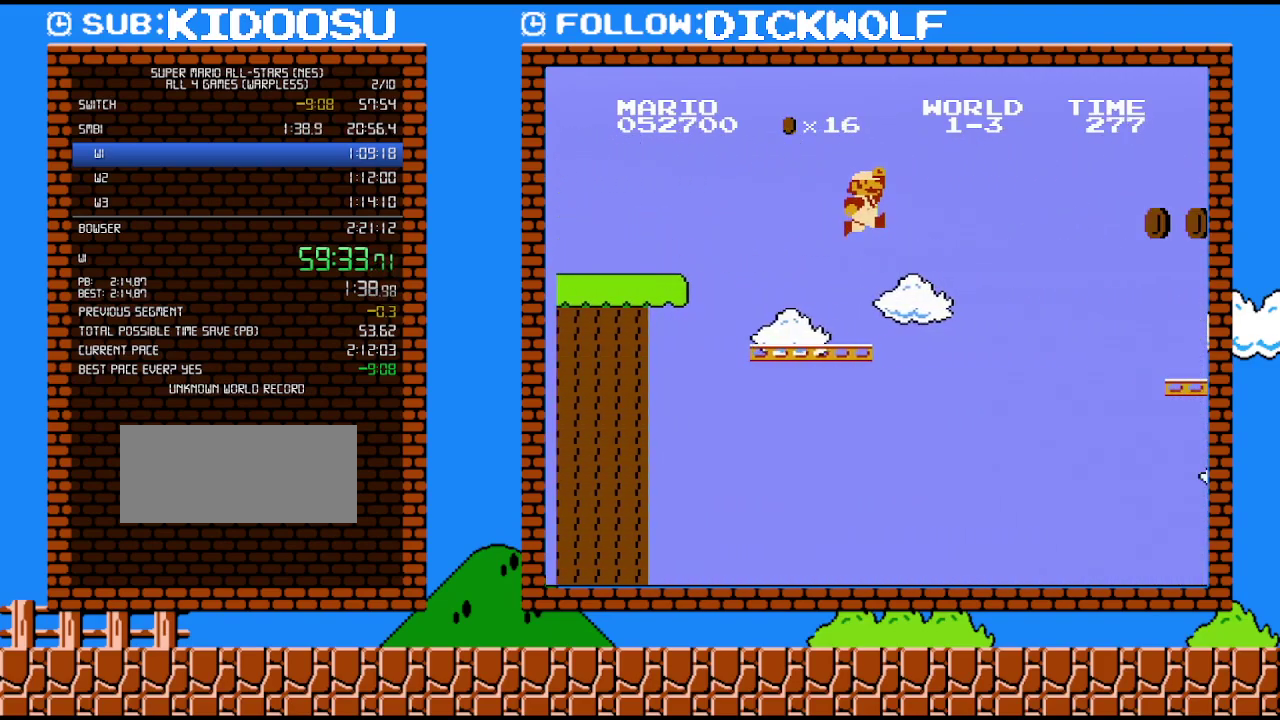
{"buttons": ["B", "DPAD_RIGHT"], "events": [[17, "A", "down"], [483, "A", "up"]]}
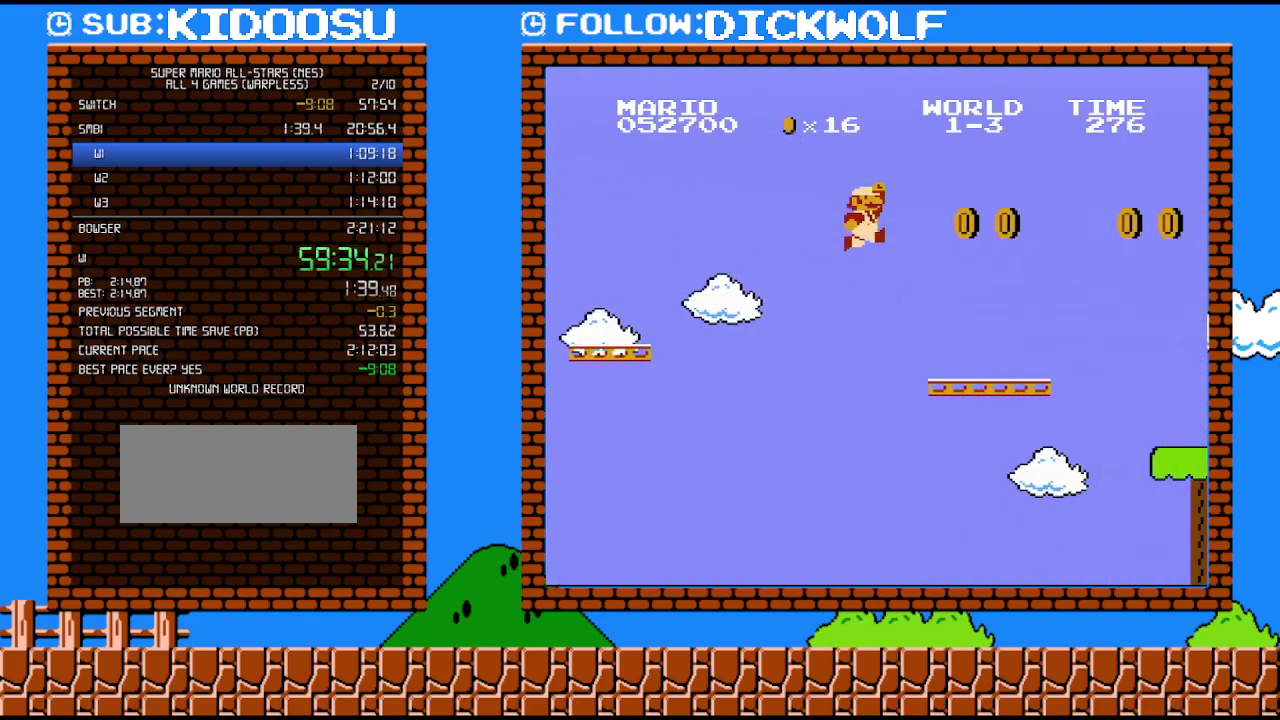
{"buttons": ["B", "DPAD_RIGHT"], "events": []}
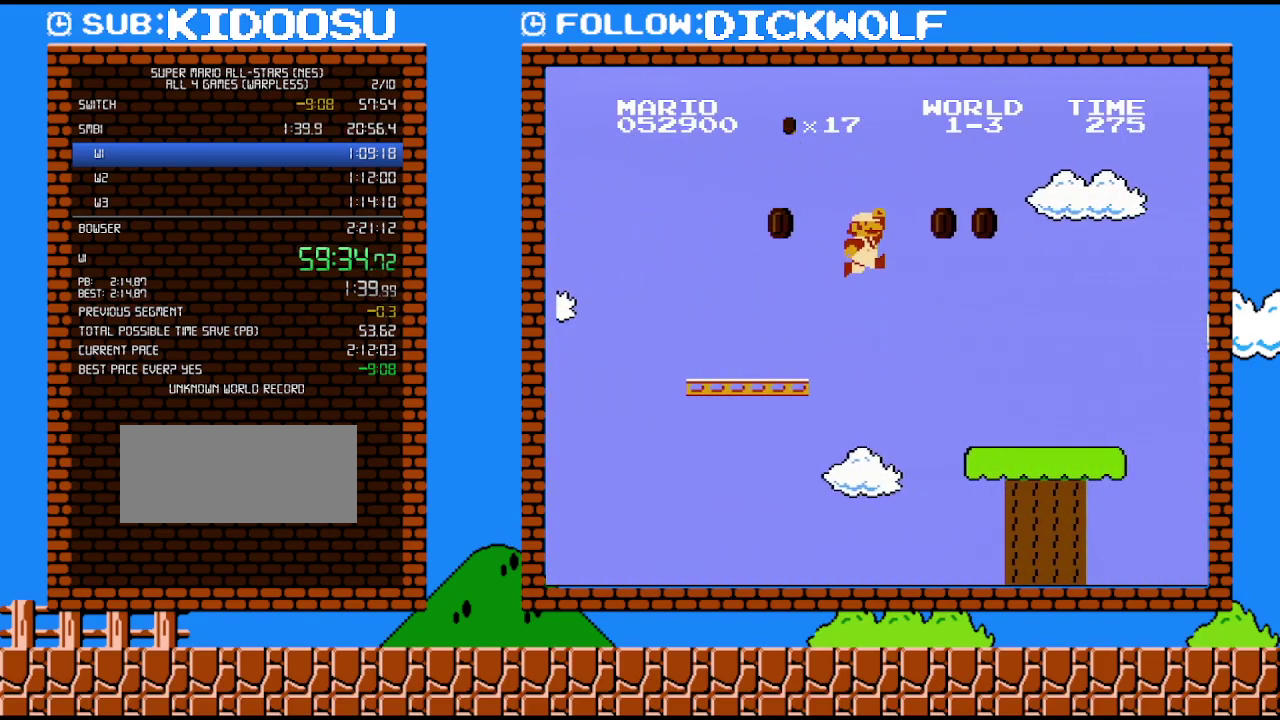
{"buttons": ["B", "DPAD_RIGHT"], "events": [[17, "A", "down"], [117, "A", "up"]]}
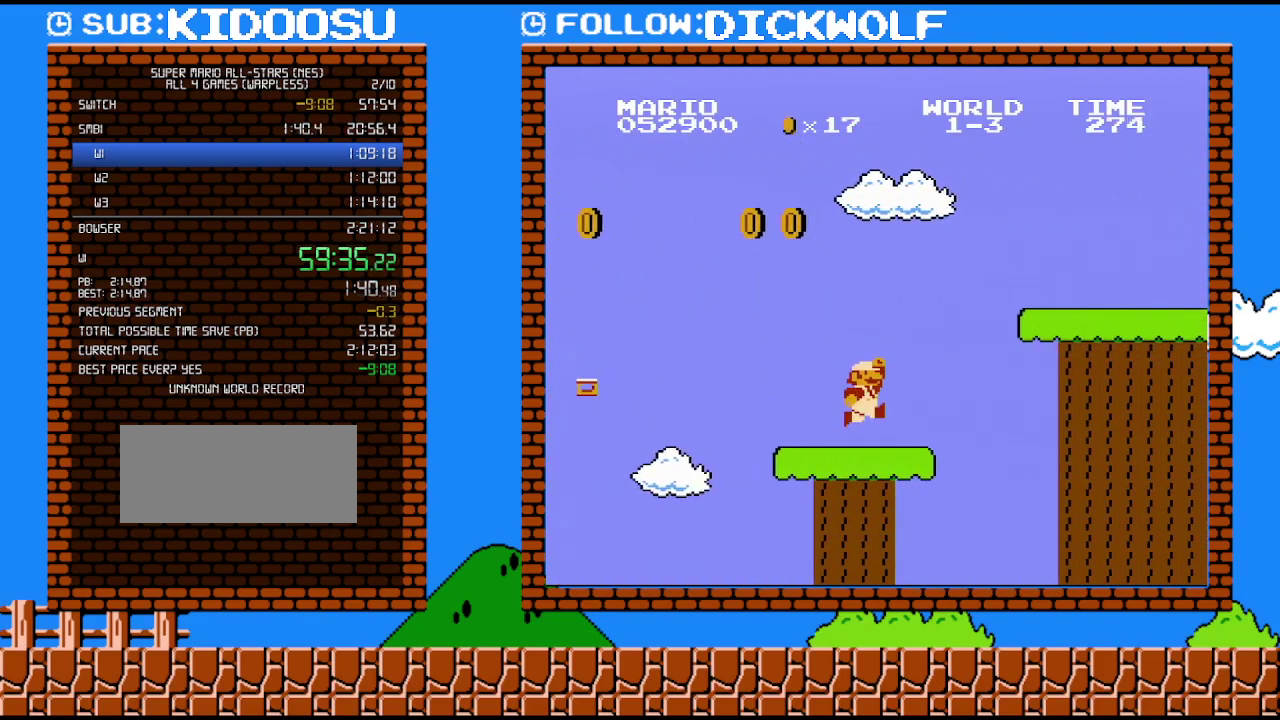
{"buttons": ["A", "B", "DPAD_RIGHT"], "events": [[200, "A", "down"]]}
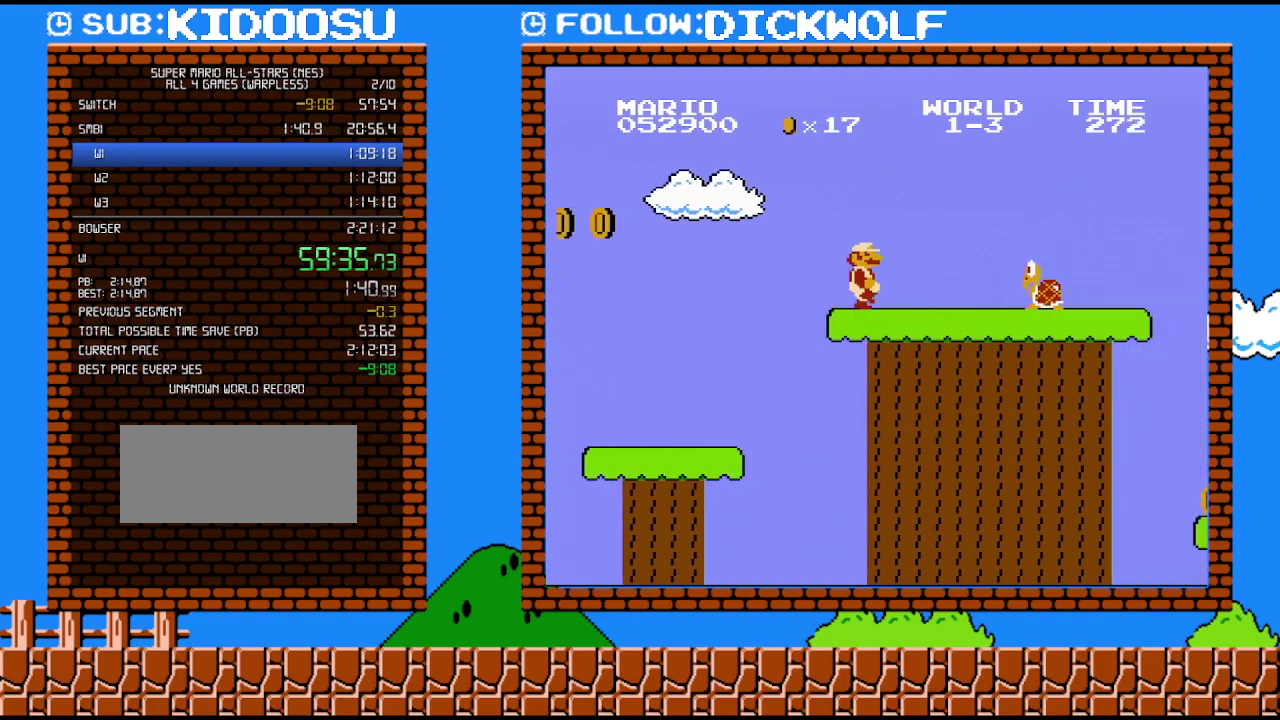
{"buttons": ["B", "DPAD_RIGHT"], "events": [[17, "A", "up"], [267, "A", "down"], [383, "A", "up"]]}
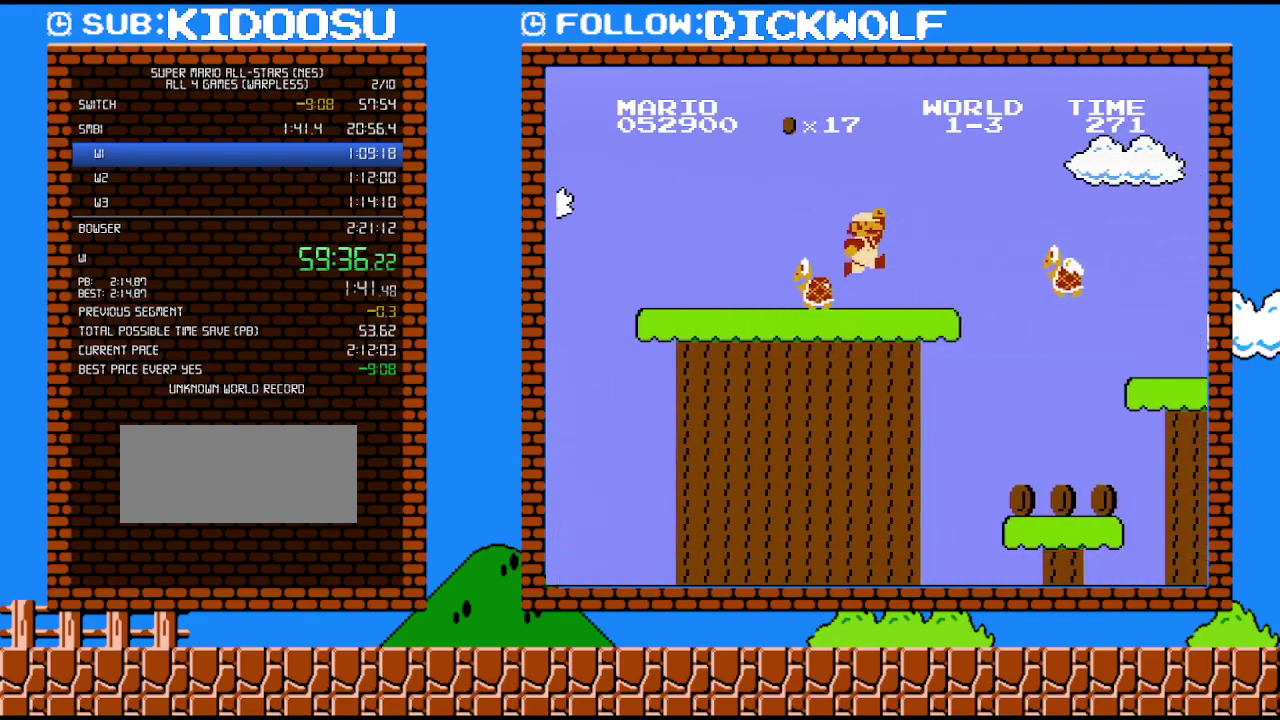
{"buttons": ["B", "DPAD_RIGHT"], "events": []}
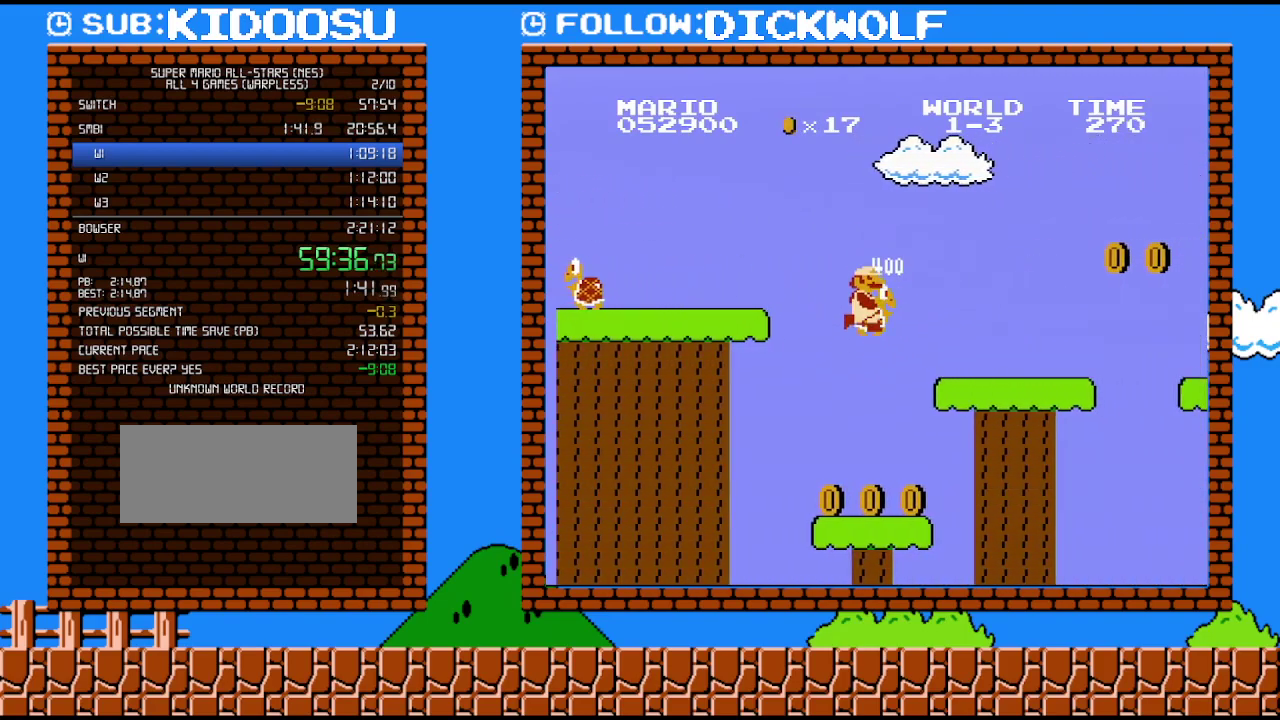
{"buttons": ["B", "DPAD_RIGHT"], "events": [[167, "B", "up"], [267, "A", "down"], [267, "B", "down"], [383, "A", "up"]]}
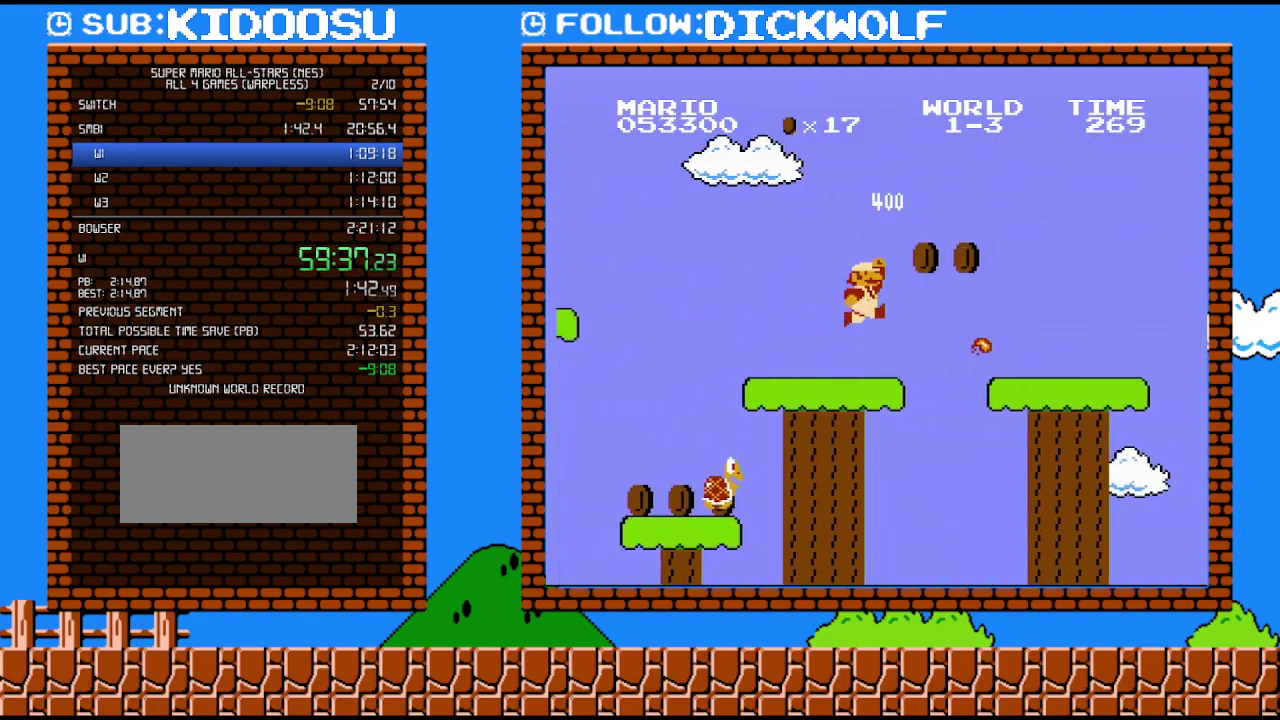
{"buttons": ["B", "DPAD_RIGHT"], "events": [[133, "A", "down"], [333, "A", "up"]]}
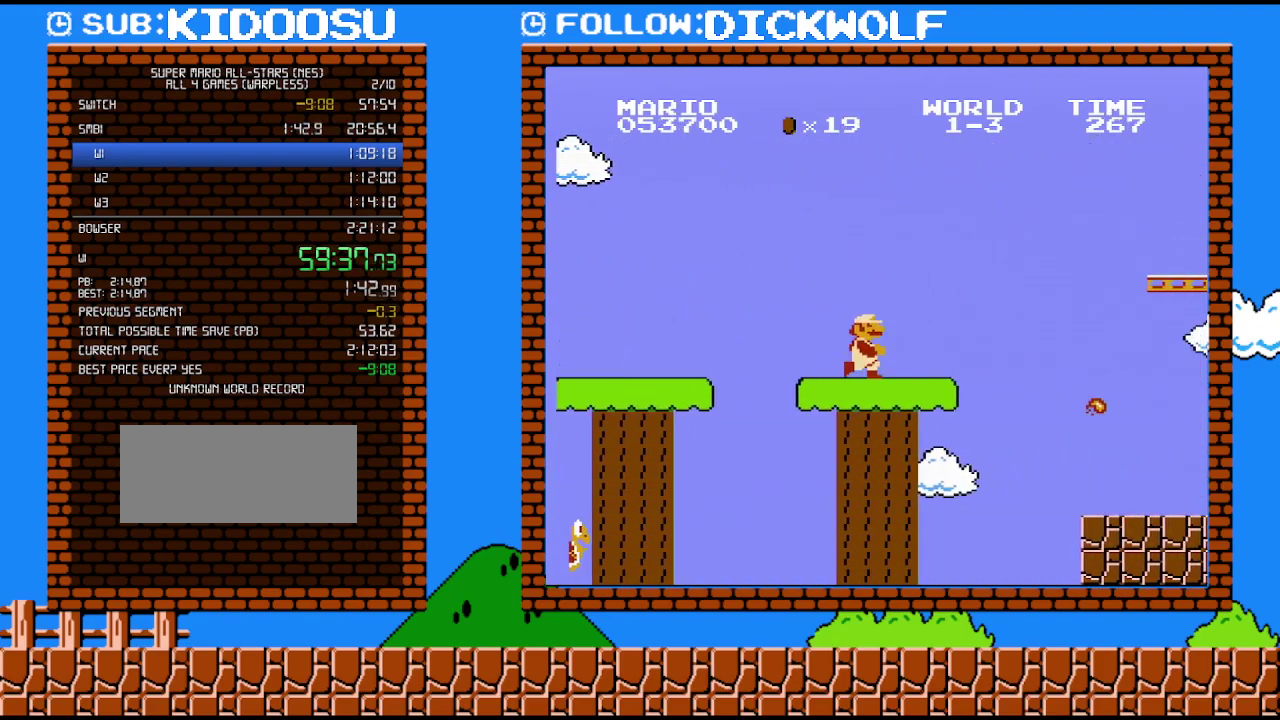
{"buttons": ["A", "B", "DPAD_RIGHT"], "events": [[367, "A", "down"]]}
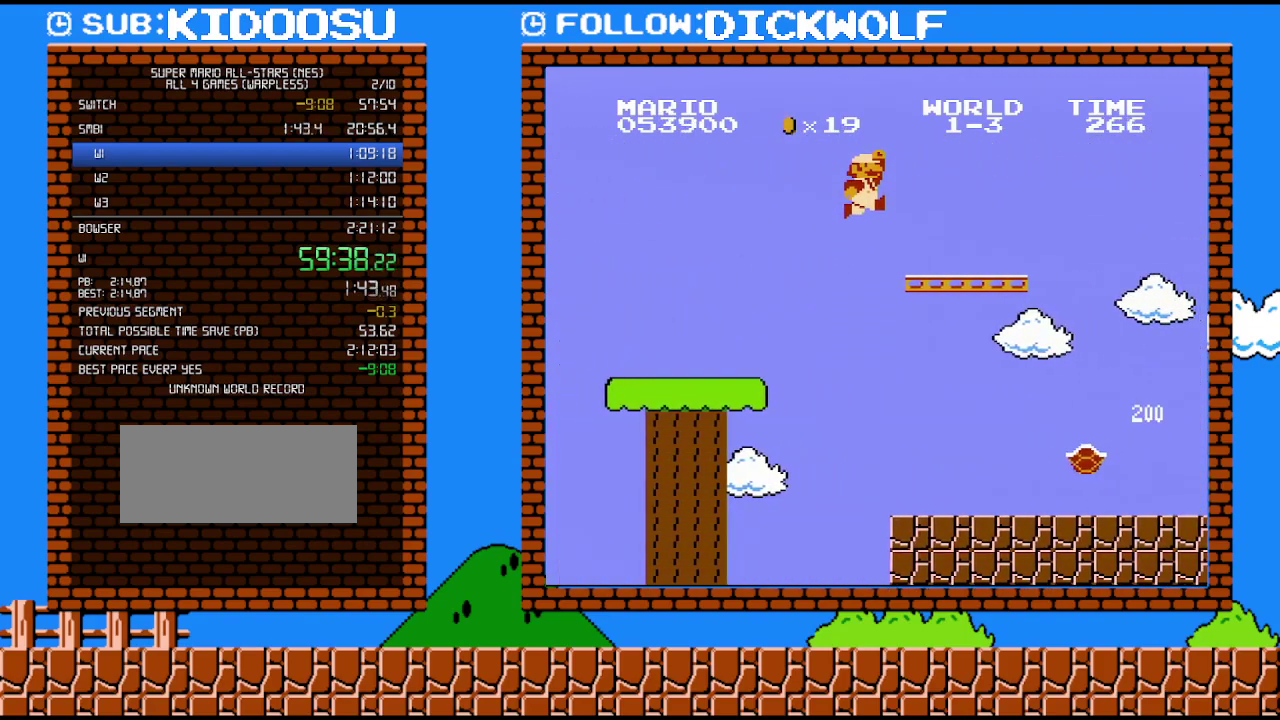
{"buttons": ["A", "B", "DPAD_RIGHT"], "events": [[150, "A", "up"], [450, "A", "down"]]}
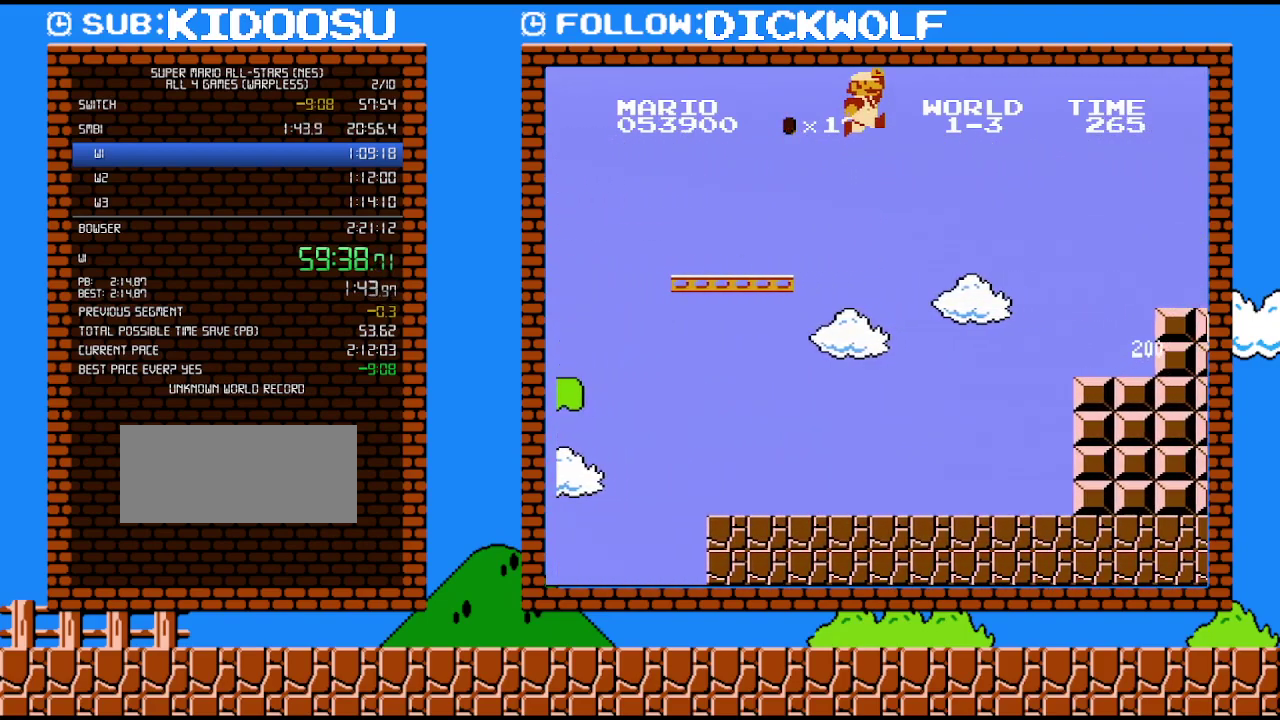
{"buttons": ["B", "DPAD_RIGHT"], "events": [[167, "A", "up"]]}
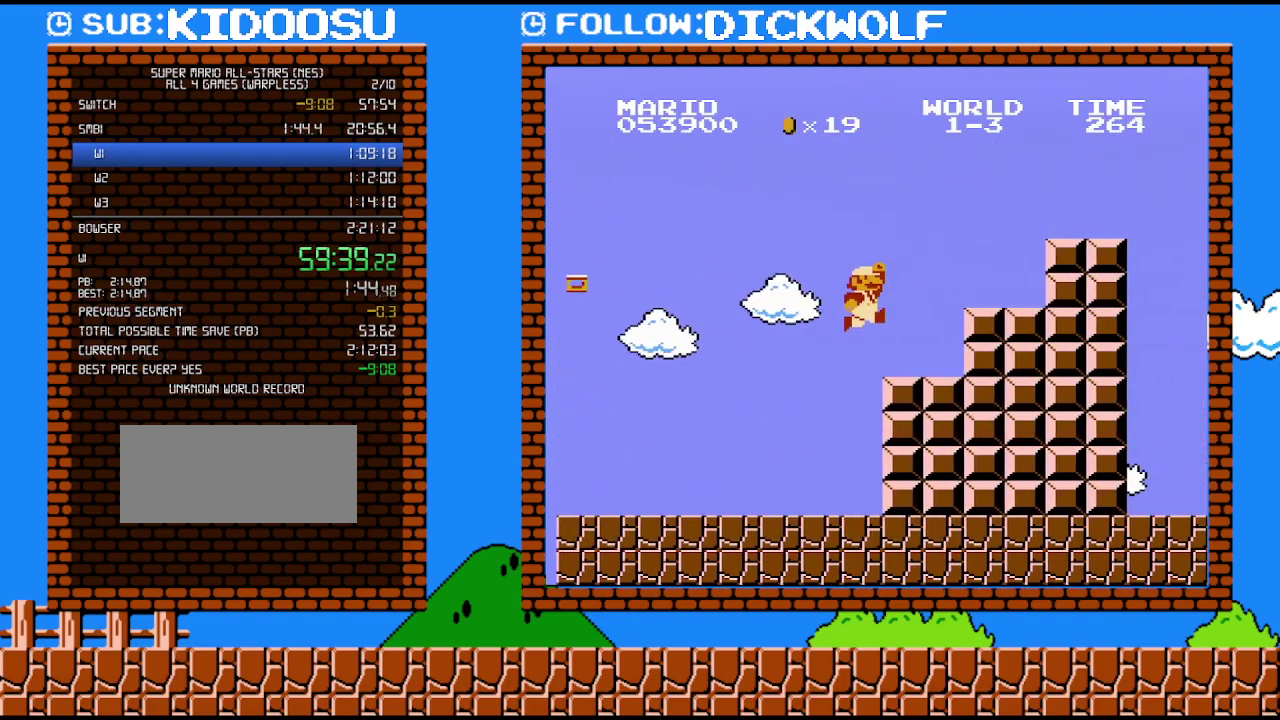
{"buttons": ["A", "B", "DPAD_RIGHT"], "events": [[350, "A", "down"]]}
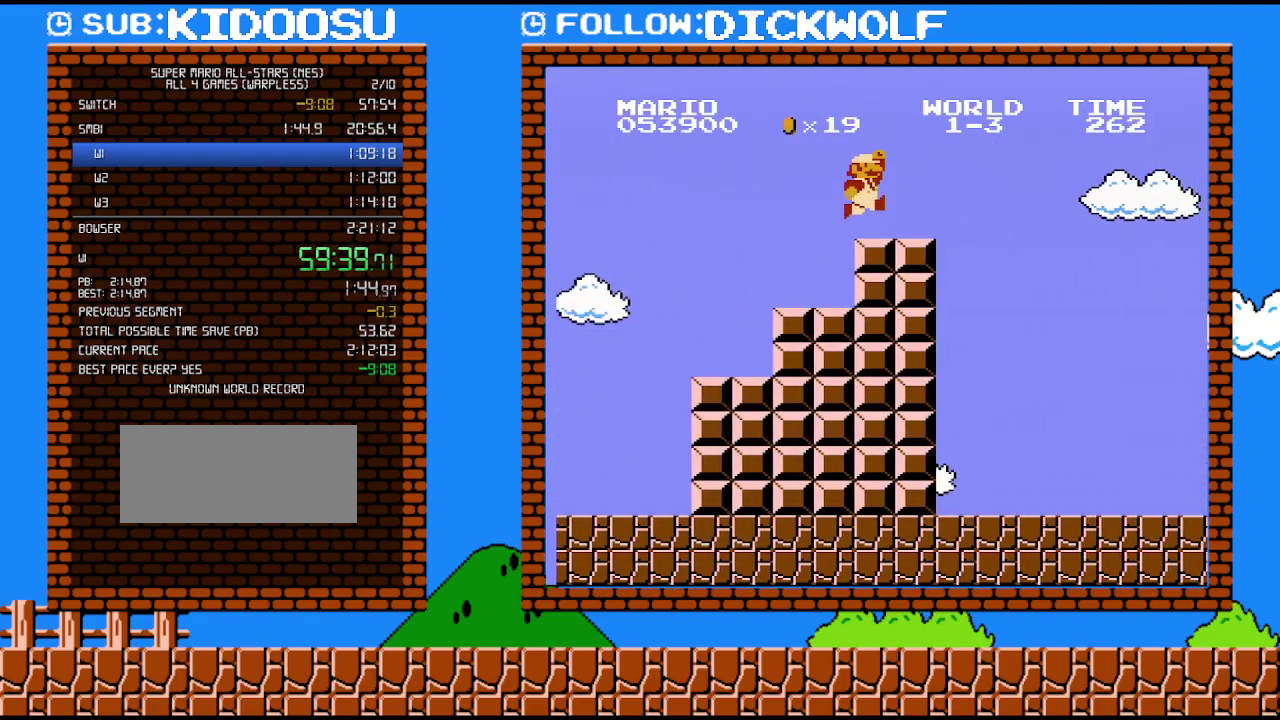
{"buttons": ["A", "B", "DPAD_RIGHT"], "events": [[167, "A", "up"], [417, "A", "down"]]}
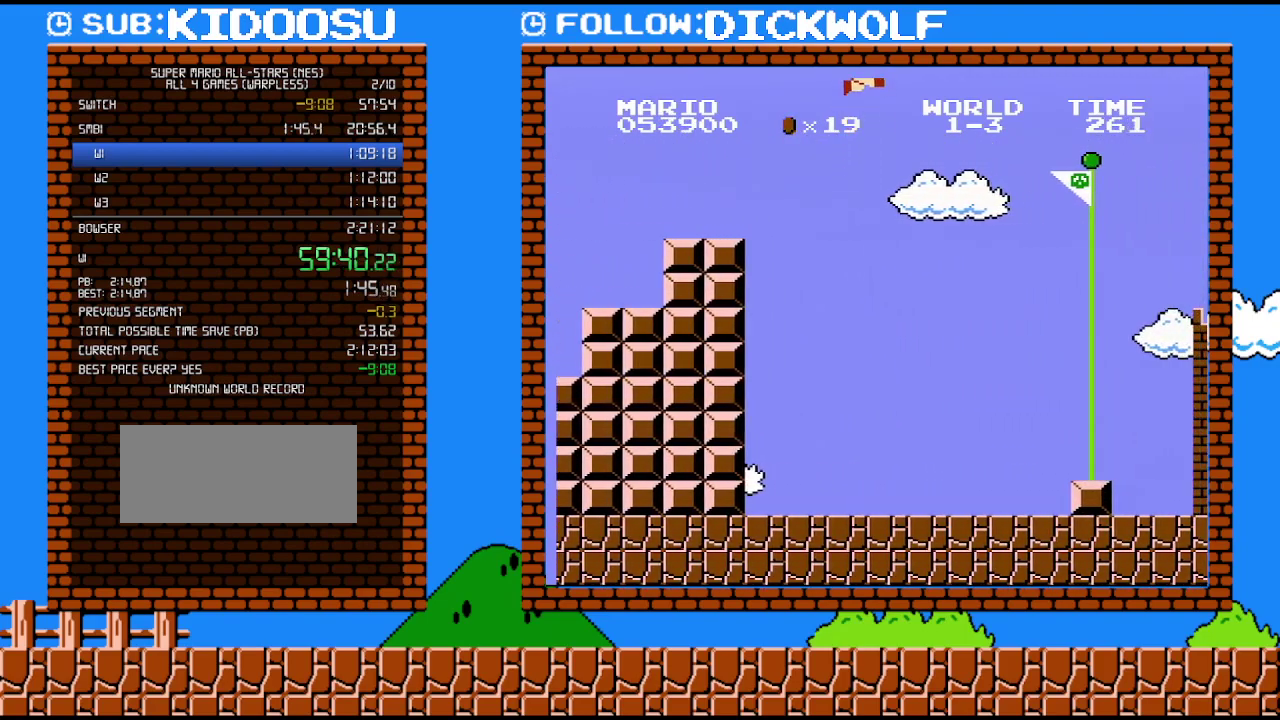
{"buttons": ["A", "B", "DPAD_RIGHT"], "events": []}
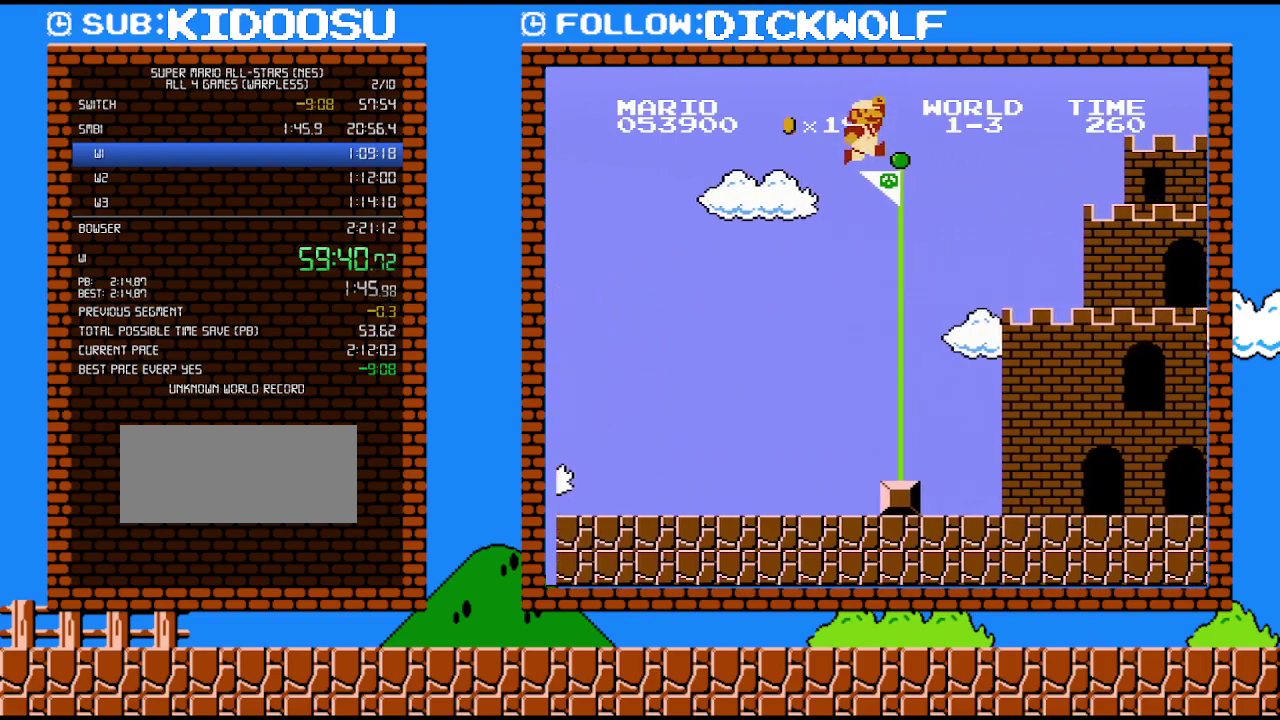
{"buttons": ["B"], "events": [[50, "A", "up"], [83, "B", "up"], [100, "DPAD_RIGHT", "up"], [150, "B", "down"]]}
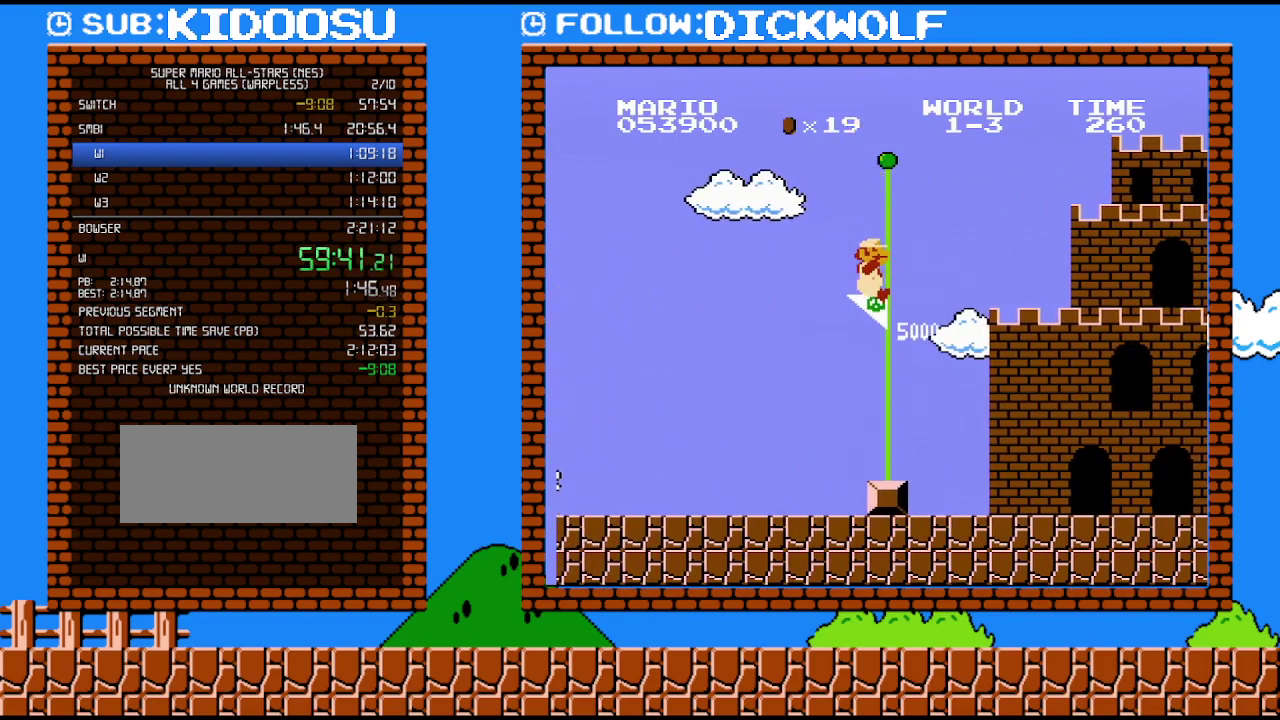
{"buttons": [], "events": [[200, "B", "up"]]}
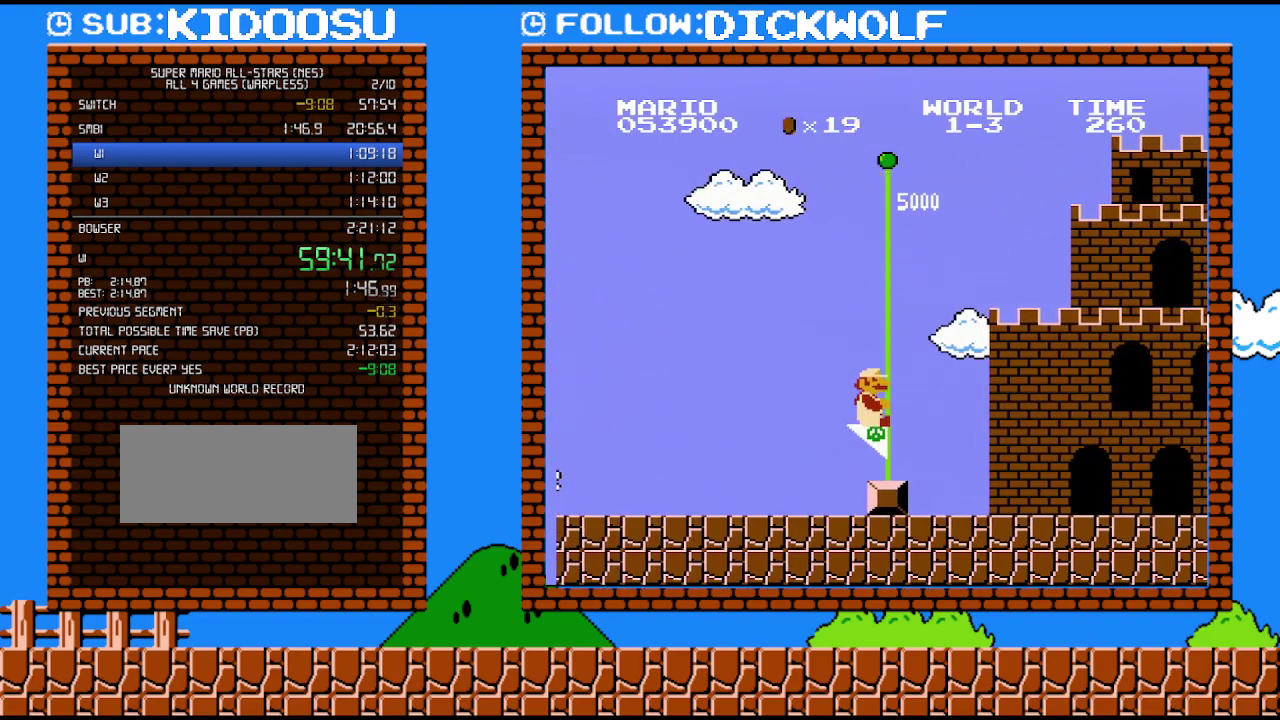
{"buttons": [], "events": []}
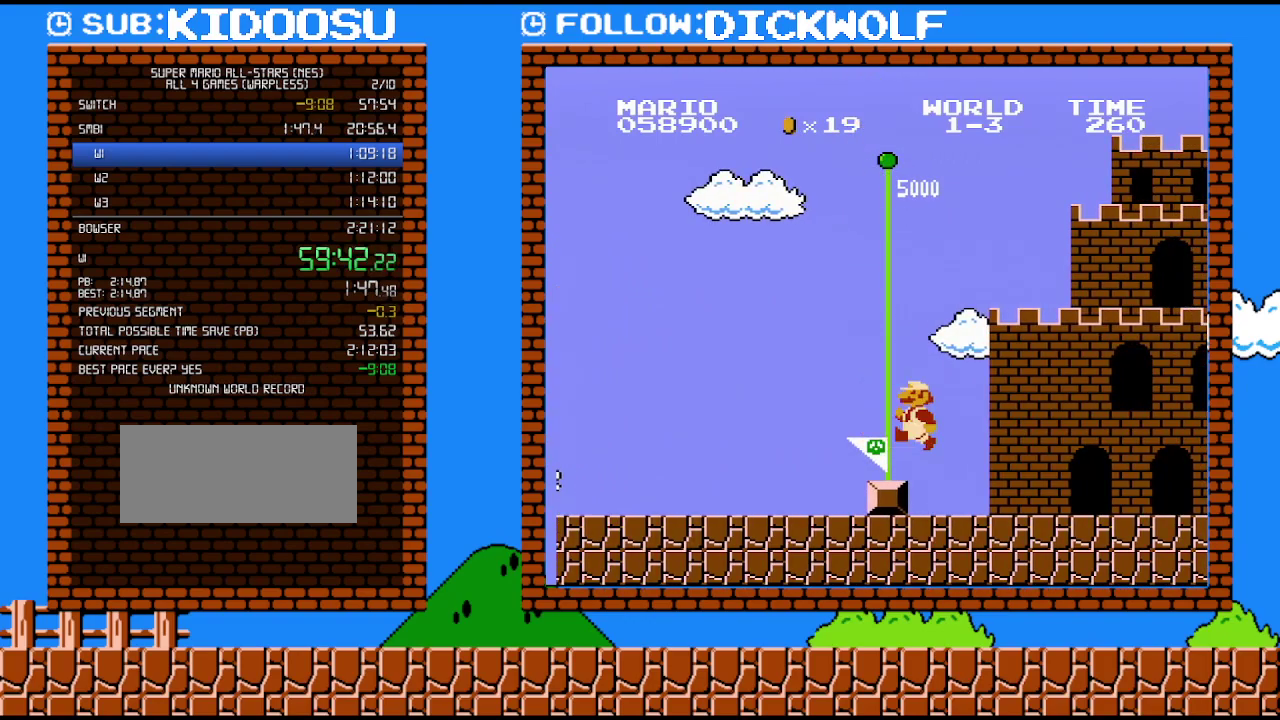
{"buttons": [], "events": []}